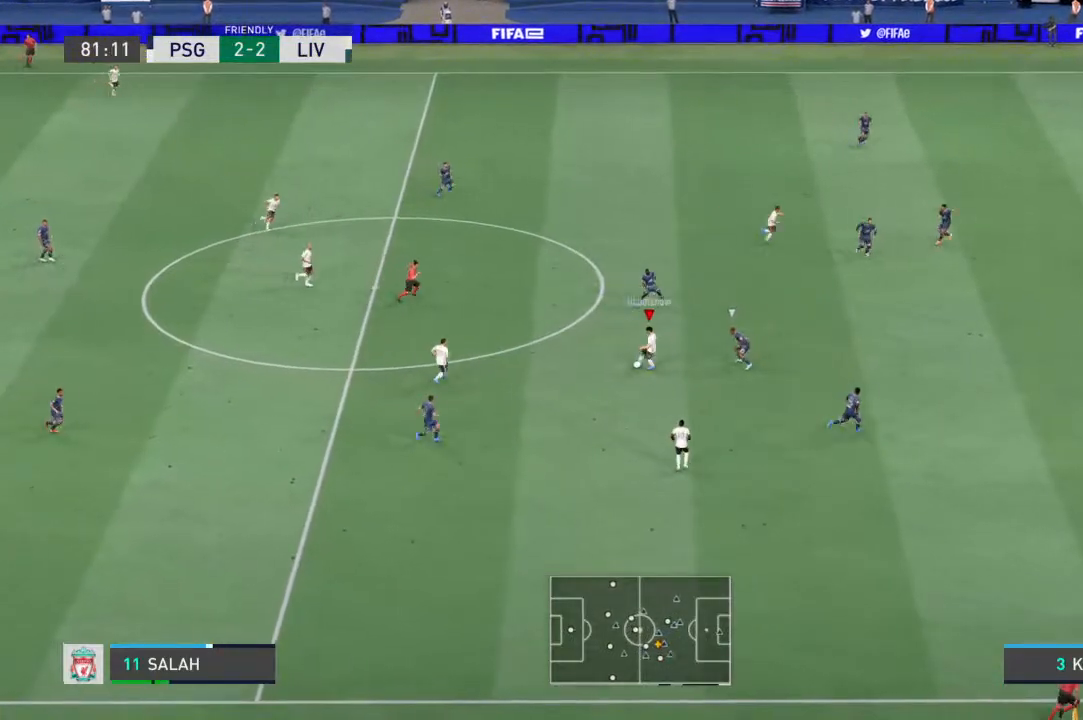
Gameplay with a controller (PlayStation layout); each line is a JSON object with the inputs held at the frame after it (dt_ms = milliseconds from this image to that frame). "events" lists button and stick changes between this image and that frame as [ms after this image, input, new state], when the widget could be followed in between. Not read: L3 R3.
{"dt_ms": 500, "buttons": [], "left_stick": "right", "right_stick": "center", "events": [[133, "L1", "up"], [167, "left_stick", "center"], [467, "left_stick", "right"]]}
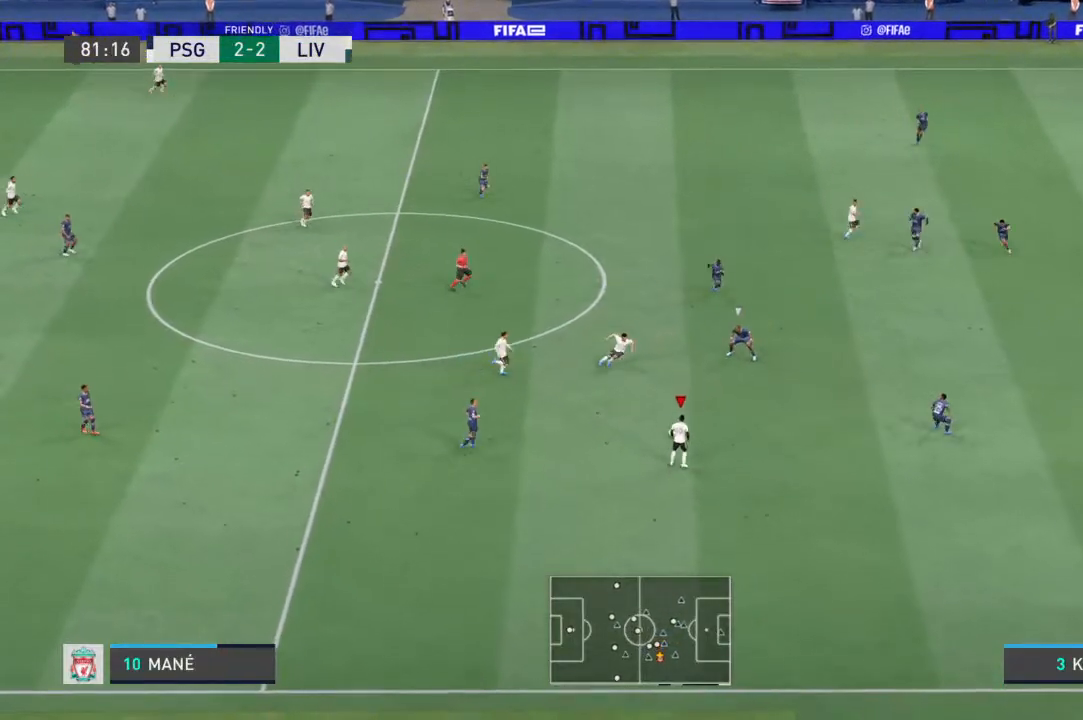
{"dt_ms": 500, "buttons": ["L1"], "left_stick": "up-right", "right_stick": "center", "events": [[33, "left_stick", "down-right"], [433, "L1", "down"], [500, "left_stick", "up-right"]]}
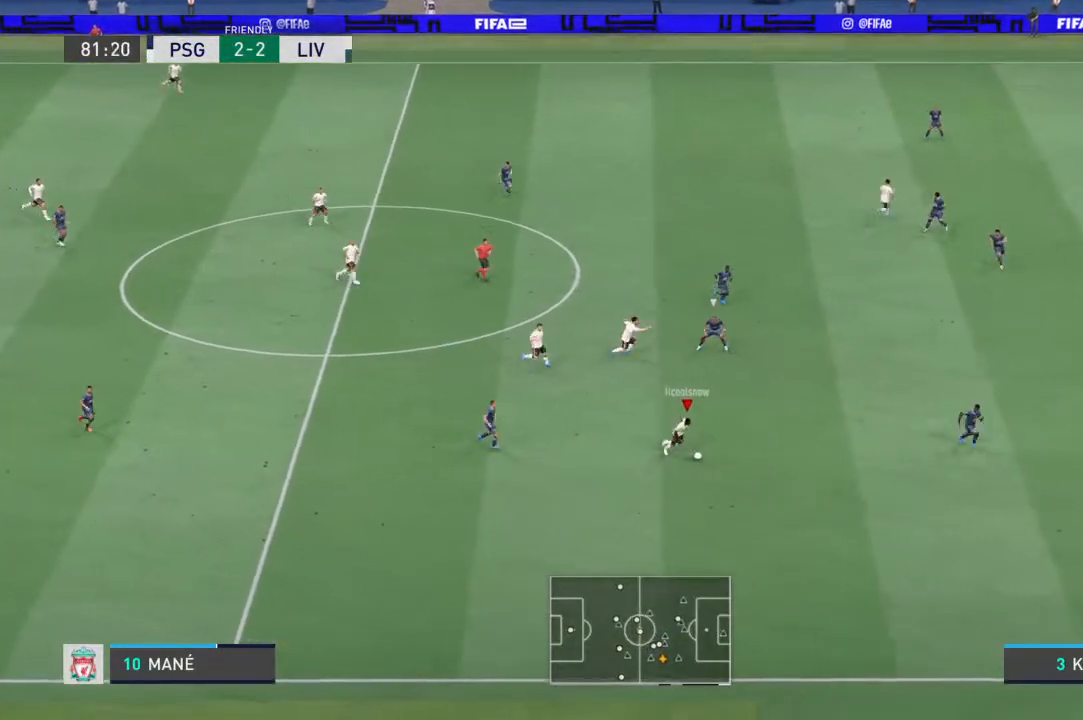
{"dt_ms": 500, "buttons": [], "left_stick": "down-right", "right_stick": "center", "events": [[67, "L1", "up"], [133, "L1", "down"], [133, "left_stick", "up"], [267, "L1", "up"], [267, "left_stick", "right"], [400, "left_stick", "down-right"]]}
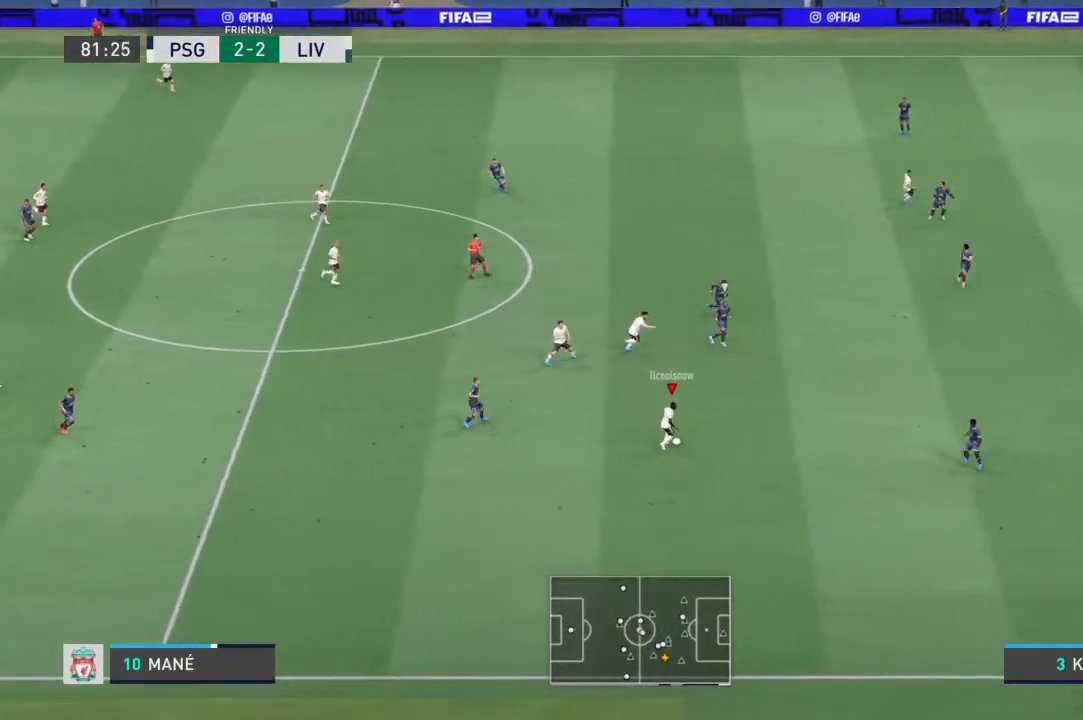
{"dt_ms": 500, "buttons": [], "left_stick": "right", "right_stick": "center", "events": [[67, "left_stick", "up-right"], [500, "left_stick", "right"]]}
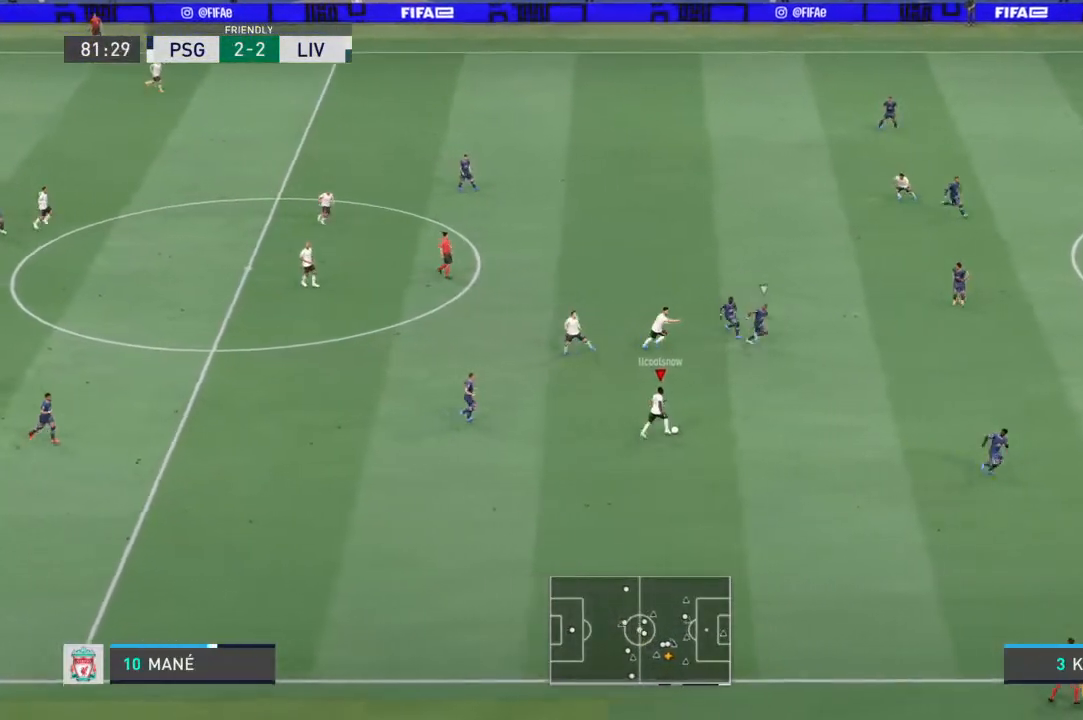
{"dt_ms": 500, "buttons": [], "left_stick": "right", "right_stick": "center", "events": []}
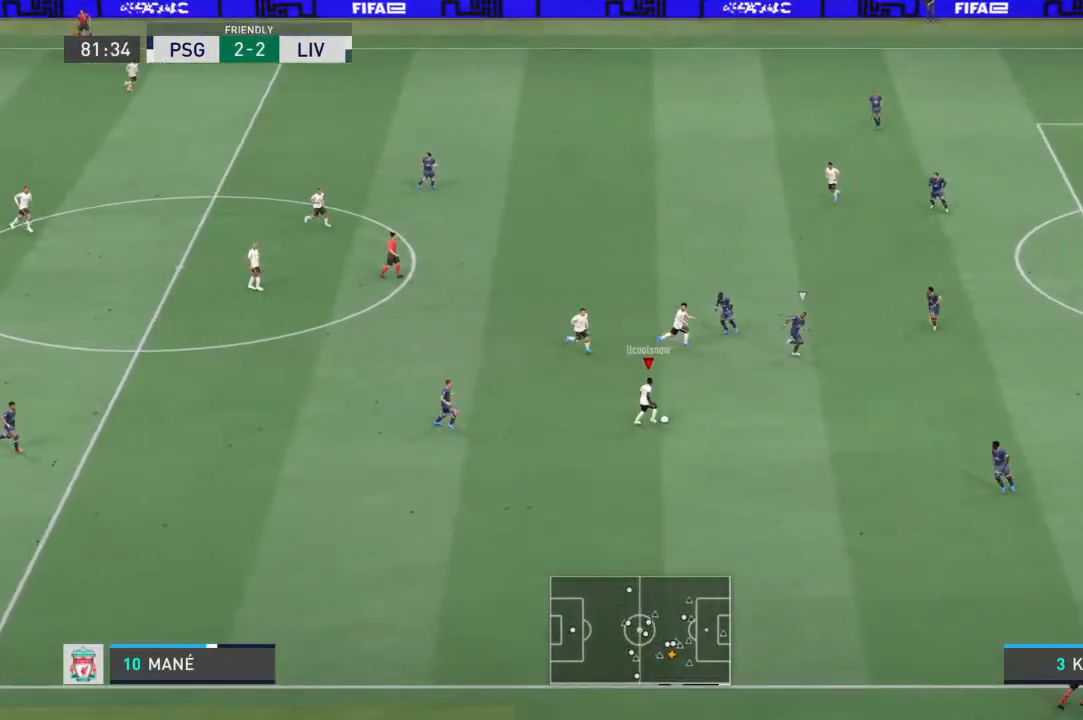
{"dt_ms": 500, "buttons": [], "left_stick": "right", "right_stick": "center", "events": [[67, "left_stick", "down-right"], [300, "left_stick", "right"]]}
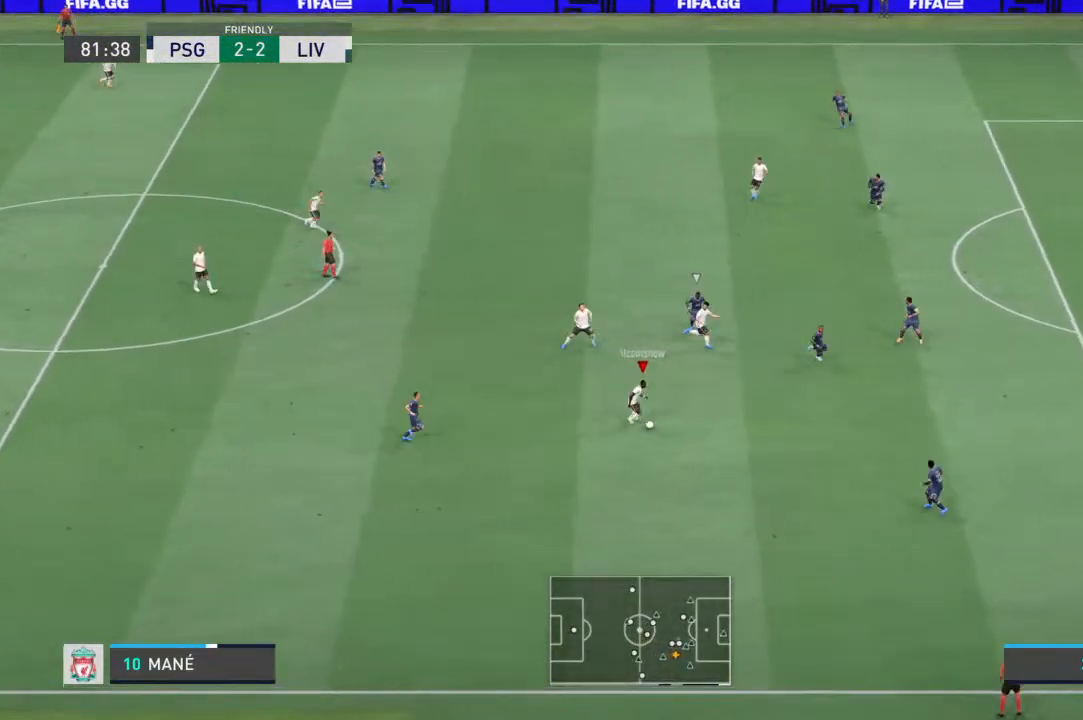
{"dt_ms": 500, "buttons": [], "left_stick": "right", "right_stick": "center", "events": []}
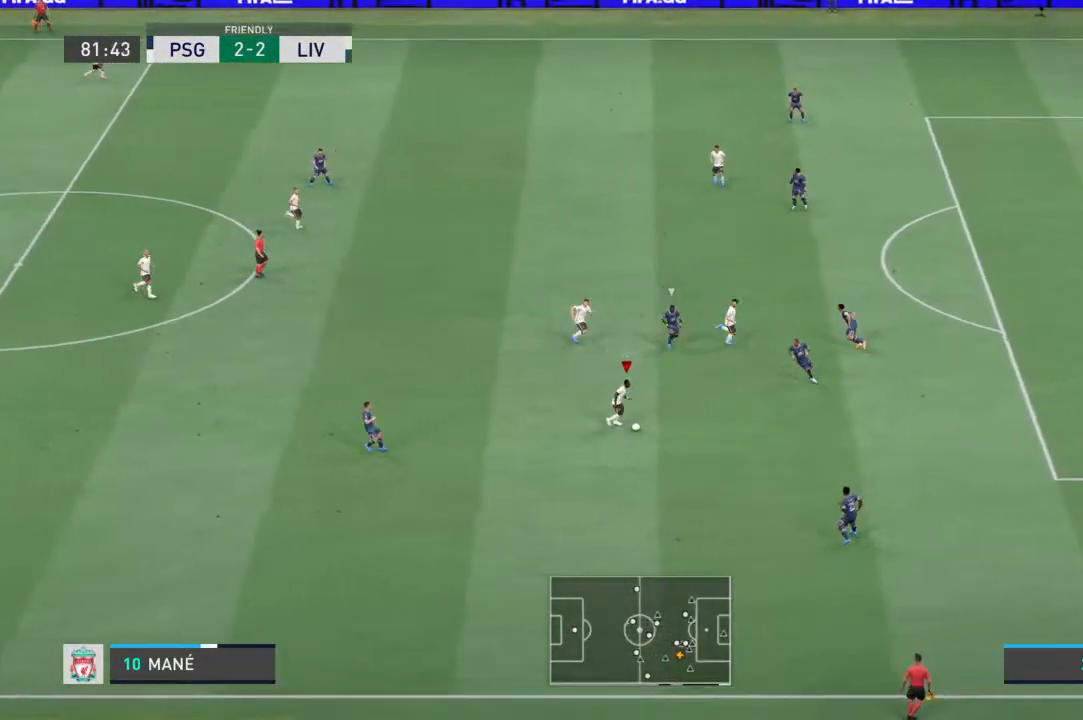
{"dt_ms": 500, "buttons": [], "left_stick": "down", "right_stick": "center", "events": [[500, "left_stick", "down"]]}
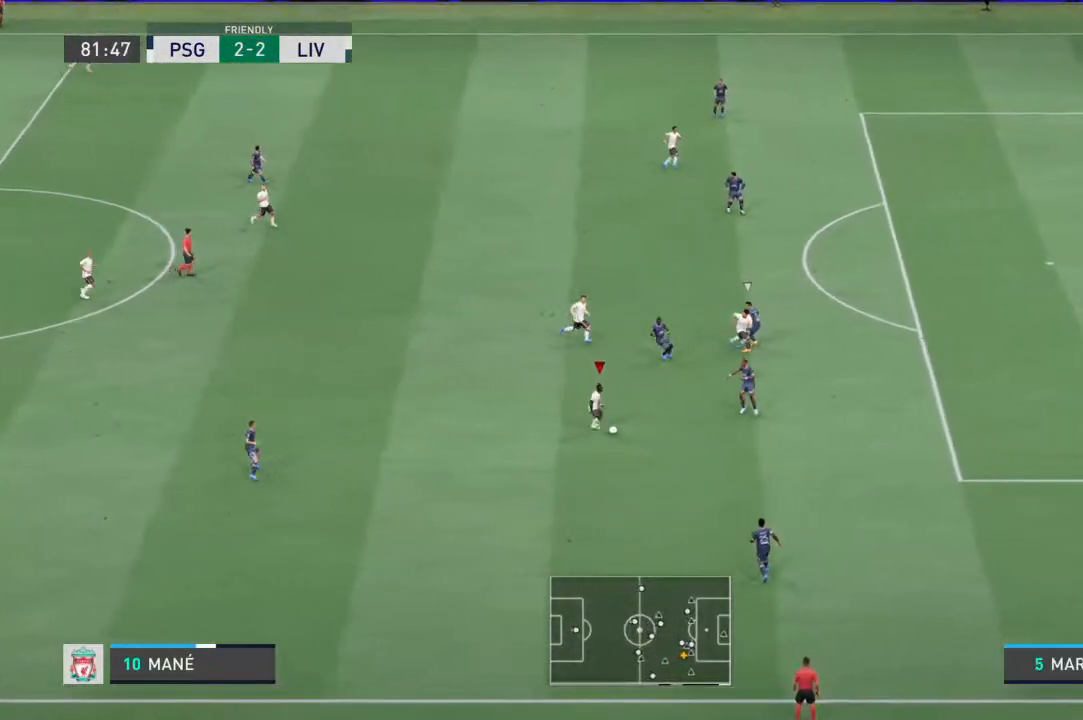
{"dt_ms": 500, "buttons": [], "left_stick": "down-right", "right_stick": "center", "events": [[267, "left_stick", "down-right"]]}
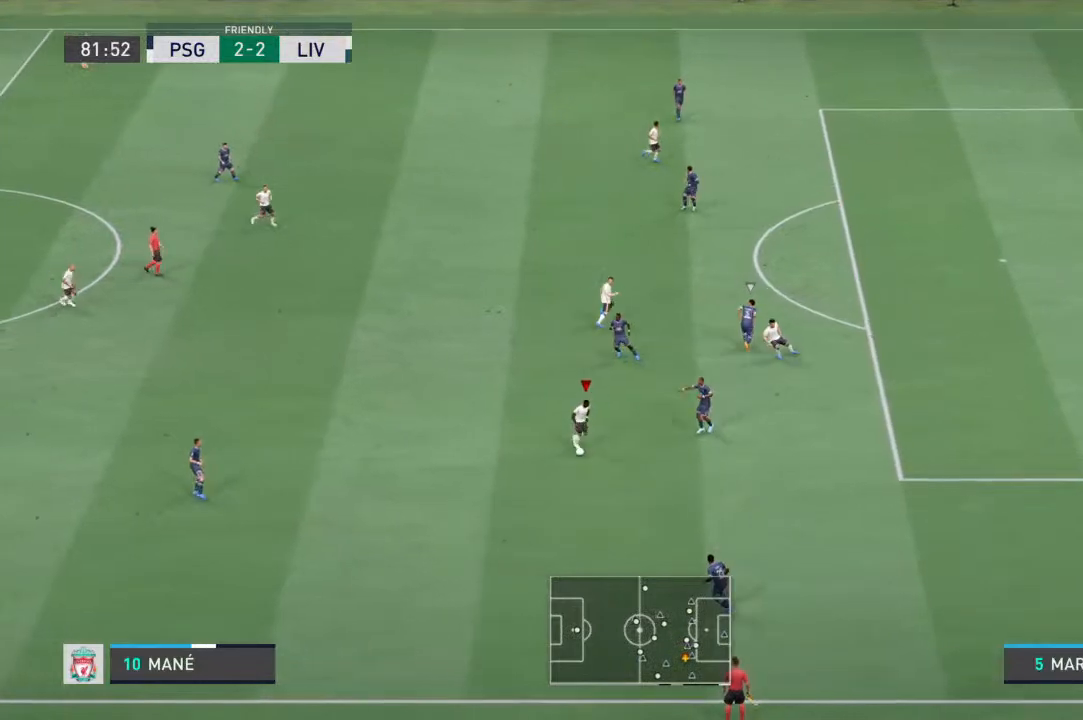
{"dt_ms": 500, "buttons": [], "left_stick": "up-left", "right_stick": "center", "events": [[33, "left_stick", "center"], [167, "left_stick", "up-left"]]}
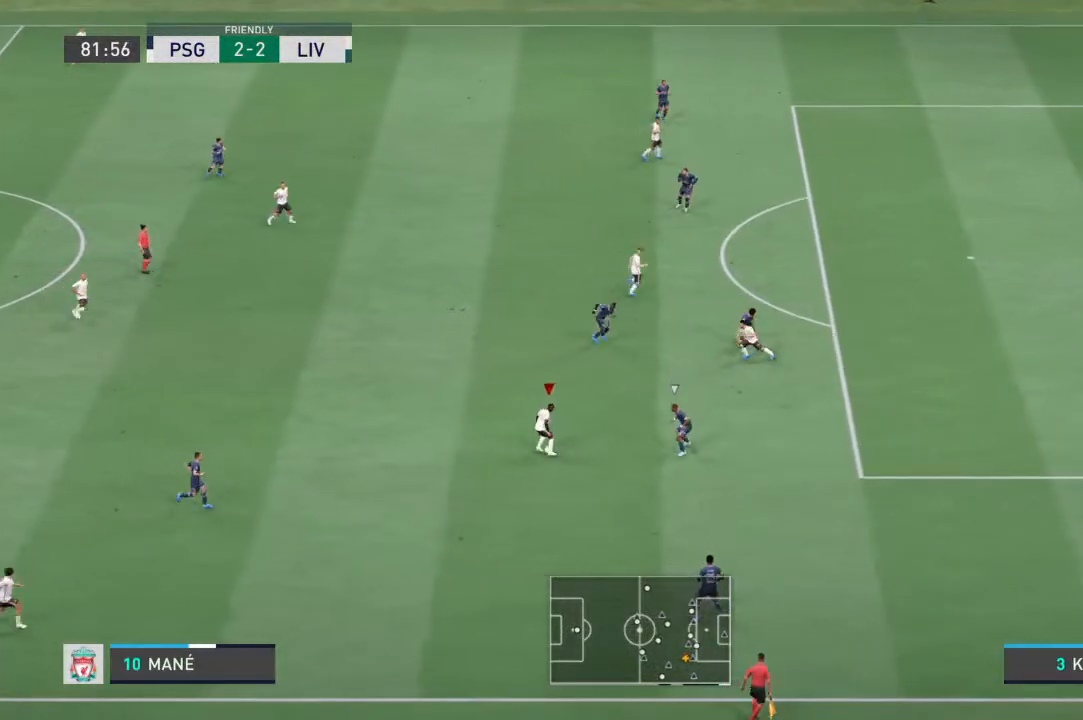
{"dt_ms": 500, "buttons": ["CROSS"], "left_stick": "up-left", "right_stick": "center", "events": [[500, "CROSS", "down"]]}
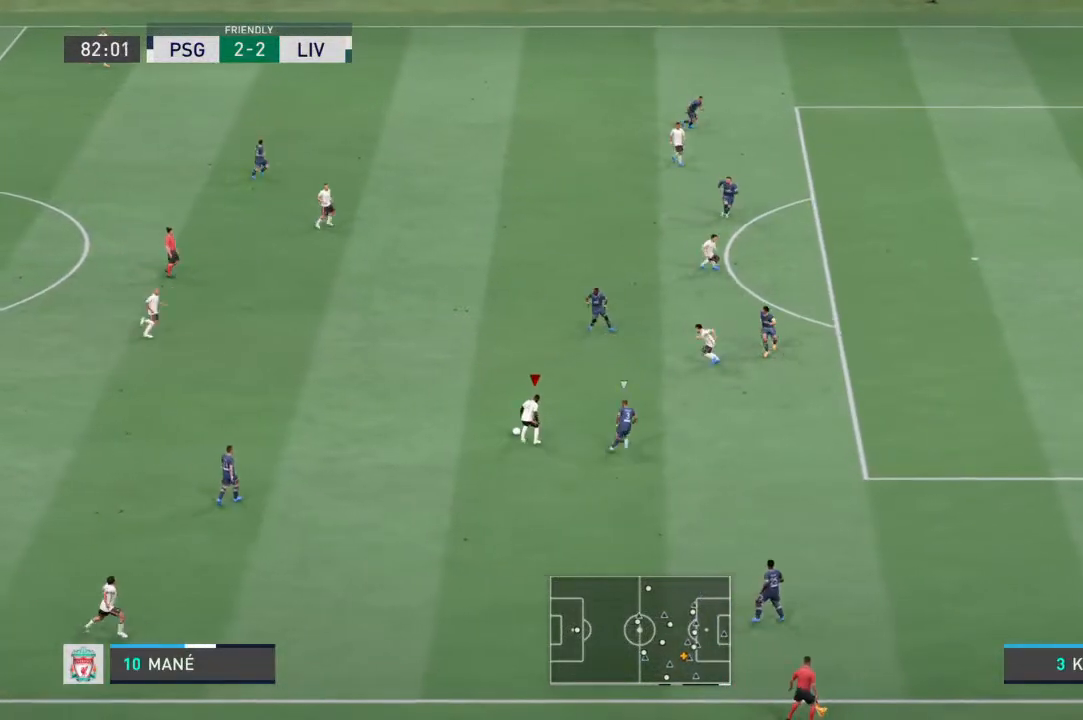
{"dt_ms": 500, "buttons": [], "left_stick": "up-left", "right_stick": "center", "events": [[167, "CROSS", "up"]]}
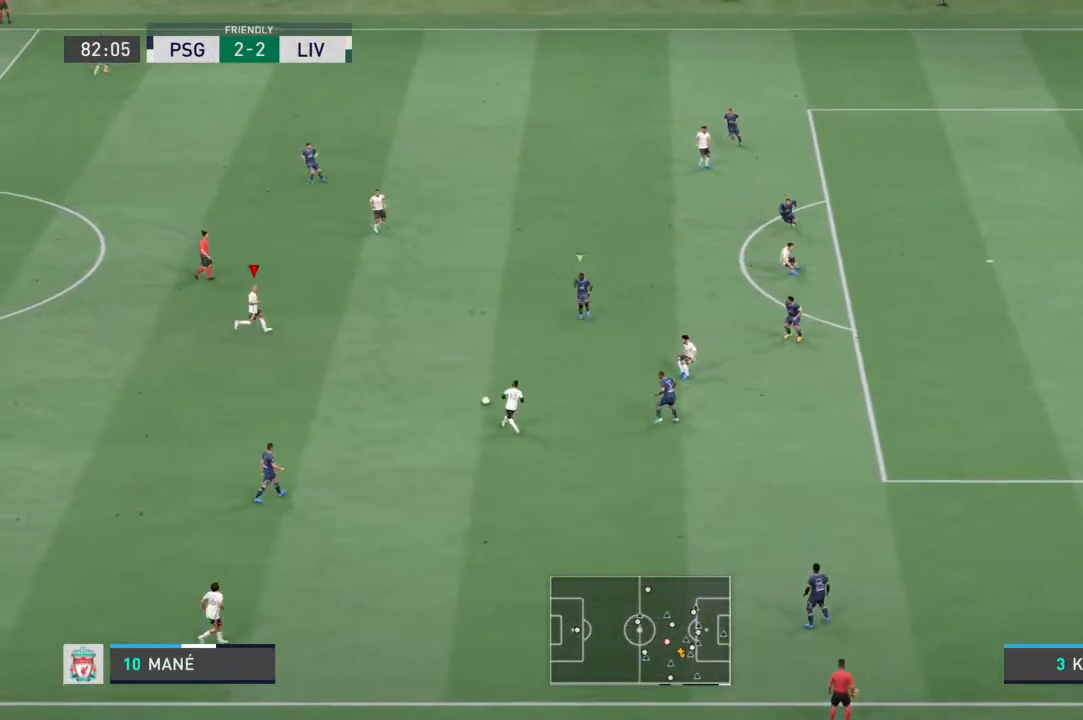
{"dt_ms": 500, "buttons": [], "left_stick": "right", "right_stick": "center", "events": [[33, "left_stick", "center"], [367, "left_stick", "up-right"], [433, "left_stick", "right"]]}
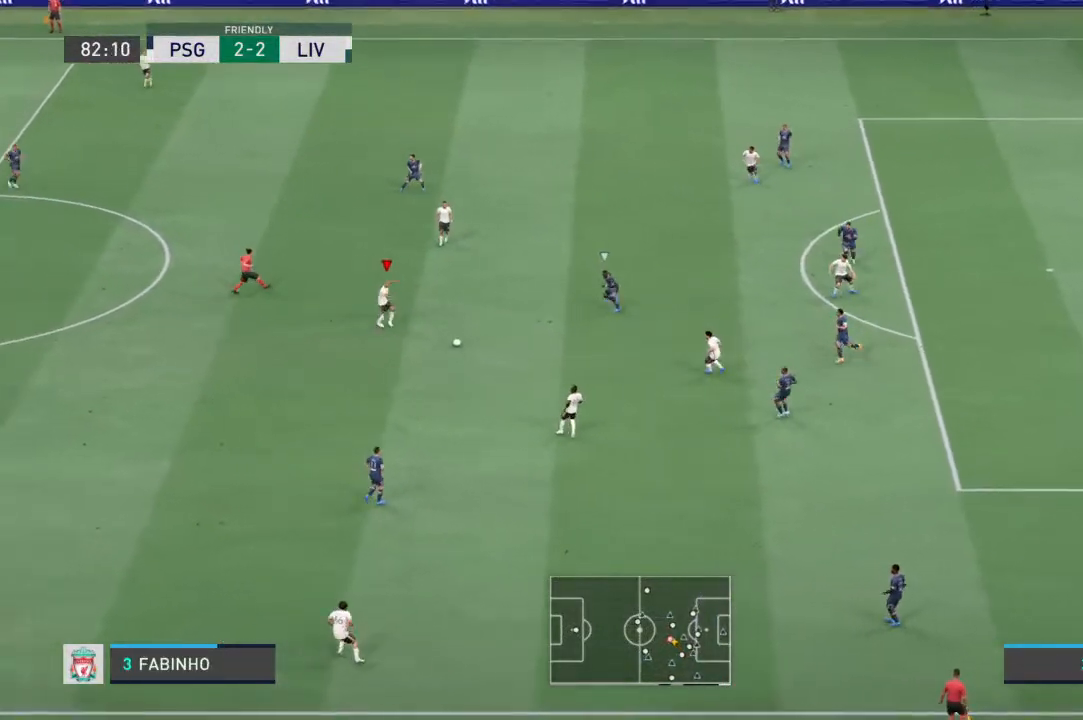
{"dt_ms": 500, "buttons": [], "left_stick": "down-right", "right_stick": "center", "events": [[233, "CROSS", "down"], [300, "left_stick", "down-right"], [367, "CROSS", "up"]]}
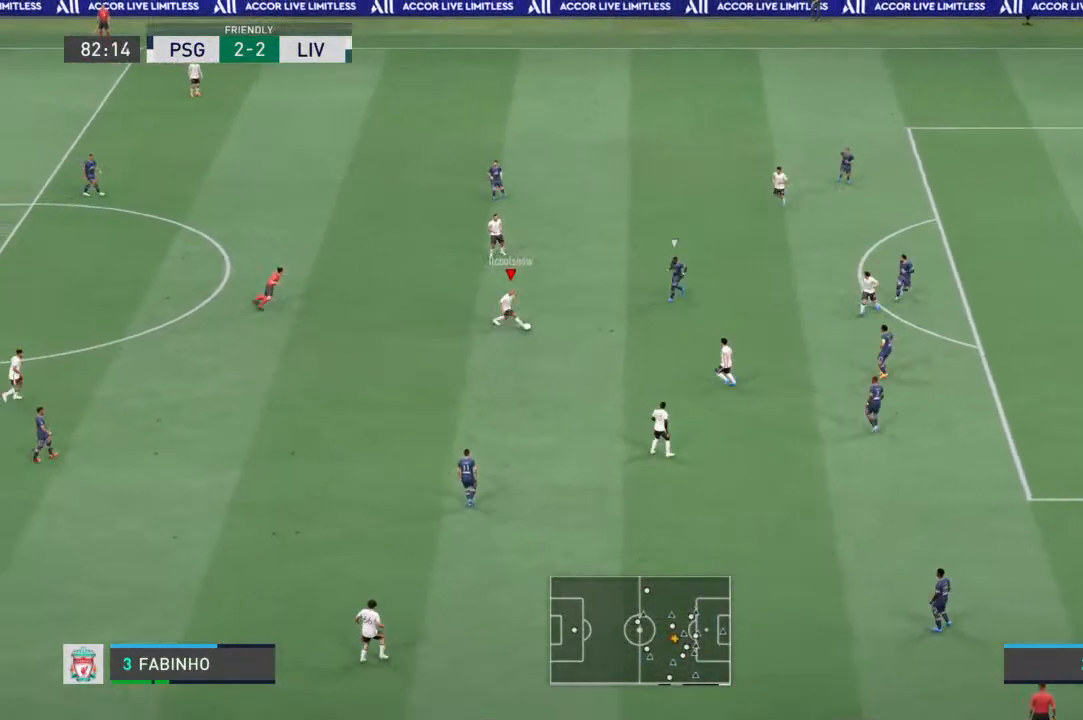
{"dt_ms": 500, "buttons": [], "left_stick": "right", "right_stick": "center", "events": [[367, "left_stick", "right"]]}
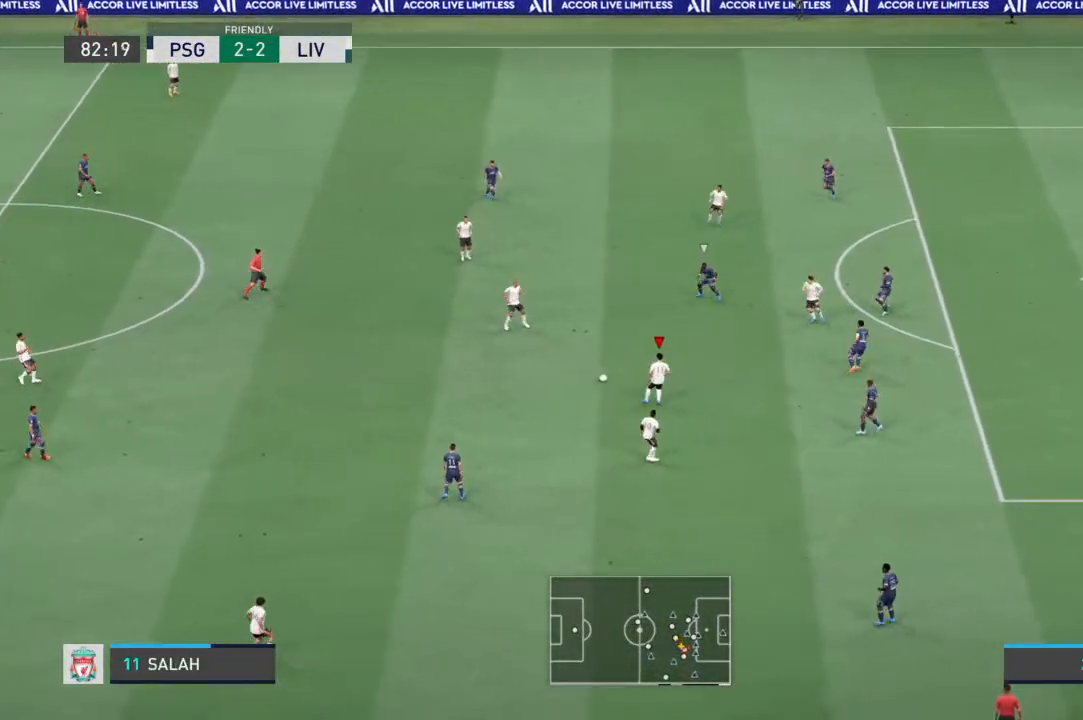
{"dt_ms": 500, "buttons": [], "left_stick": "right", "right_stick": "center", "events": []}
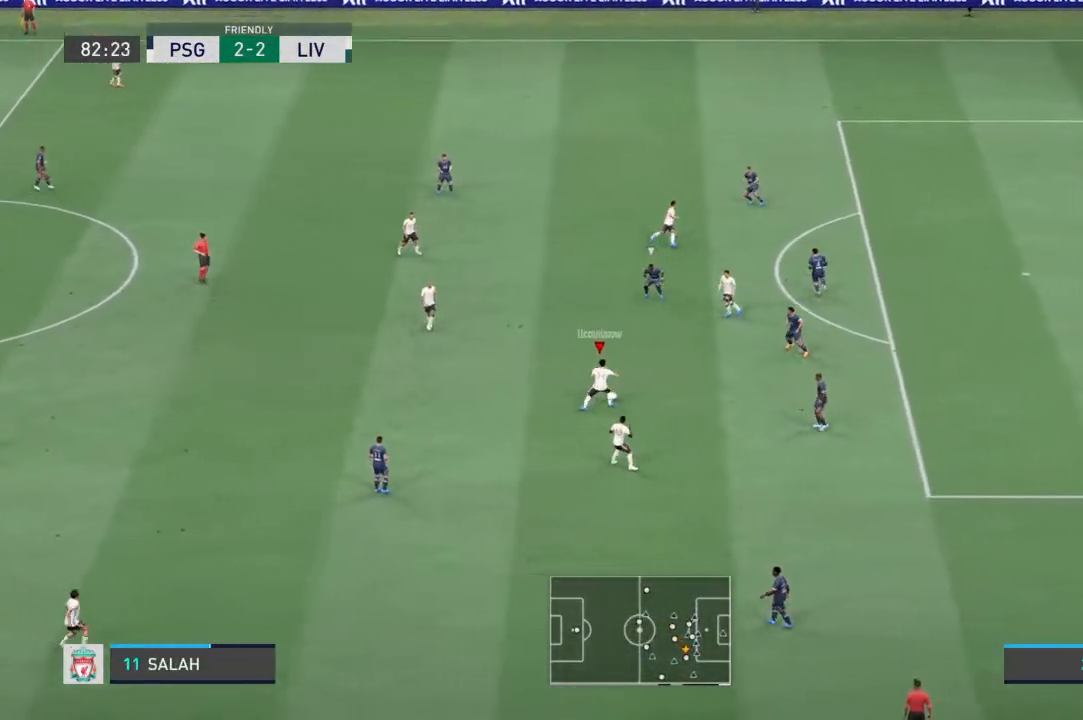
{"dt_ms": 500, "buttons": ["L1"], "left_stick": "right", "right_stick": "center", "events": [[467, "L1", "down"]]}
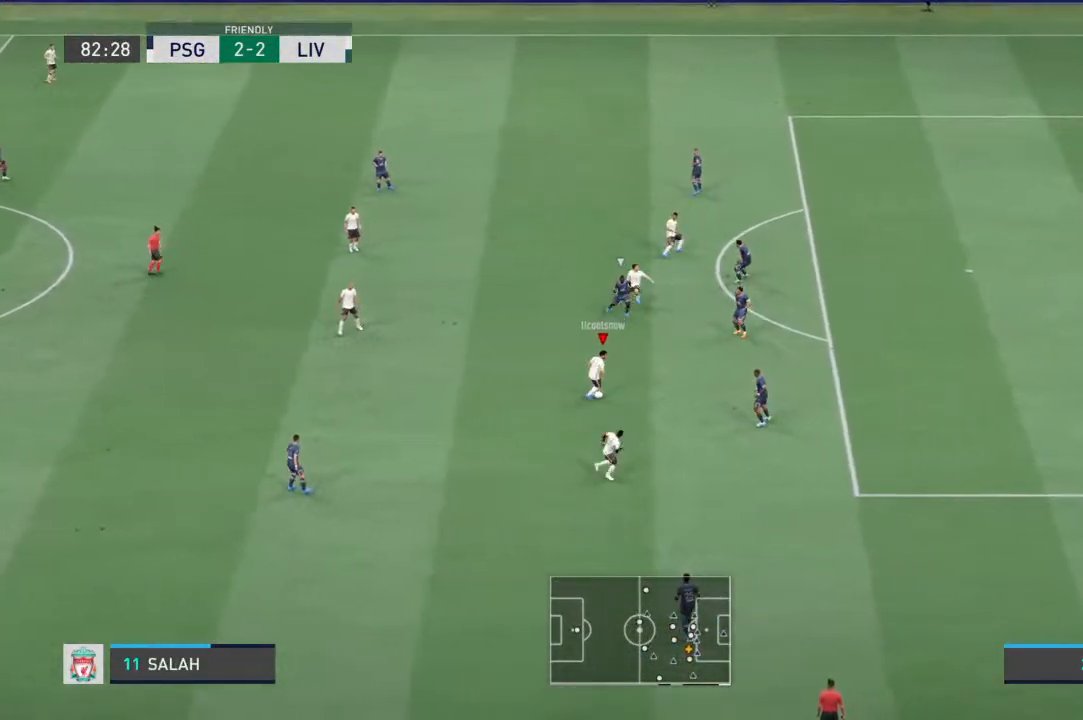
{"dt_ms": 500, "buttons": [], "left_stick": "up-right", "right_stick": "center", "events": [[133, "L1", "up"], [267, "left_stick", "up-right"]]}
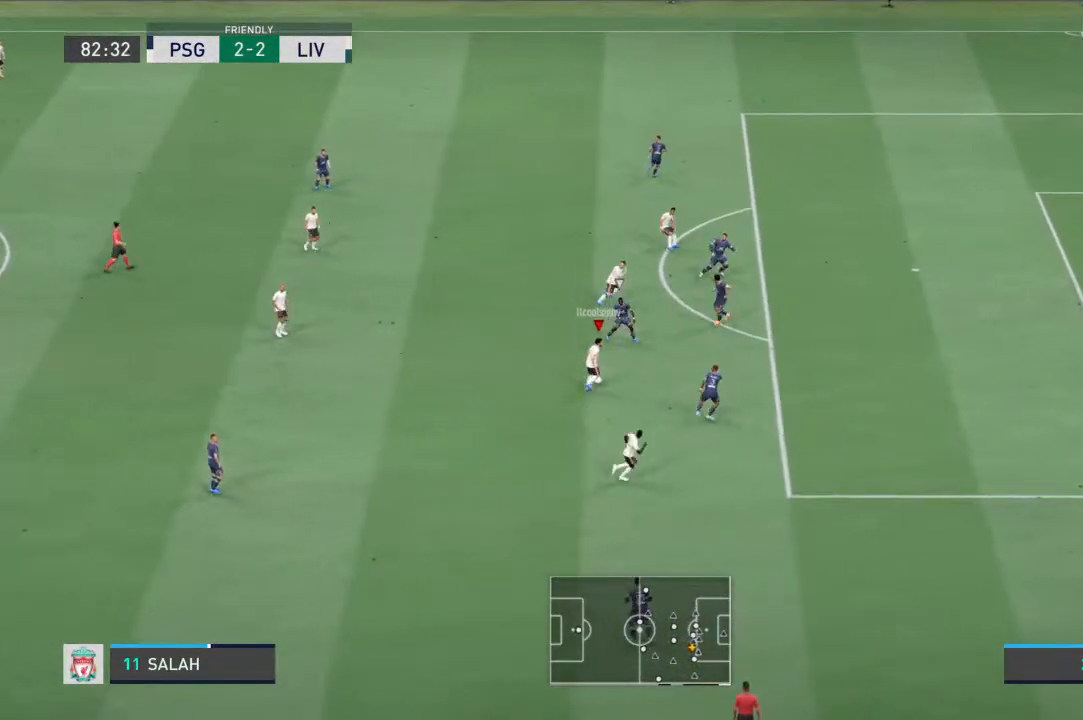
{"dt_ms": 500, "buttons": ["R1"], "left_stick": "down-right", "right_stick": "center", "events": [[133, "TRIANGLE", "down"], [133, "left_stick", "down-right"], [233, "TRIANGLE", "up"], [333, "R1", "down"]]}
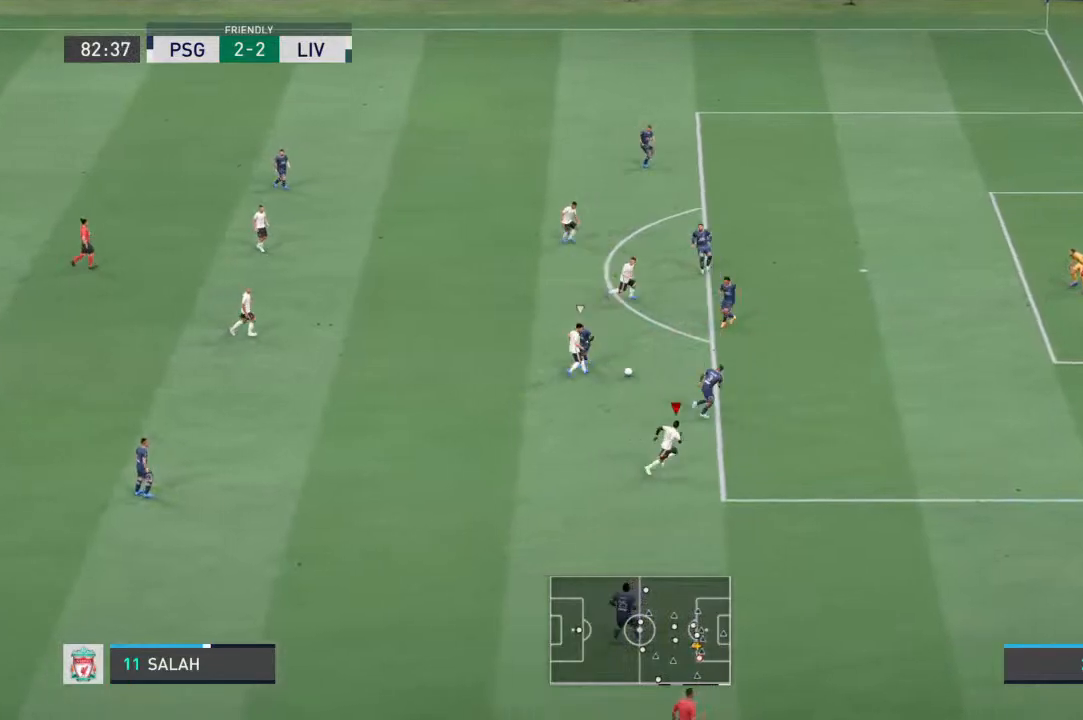
{"dt_ms": 500, "buttons": ["R1"], "left_stick": "right", "right_stick": "center", "events": [[300, "left_stick", "right"]]}
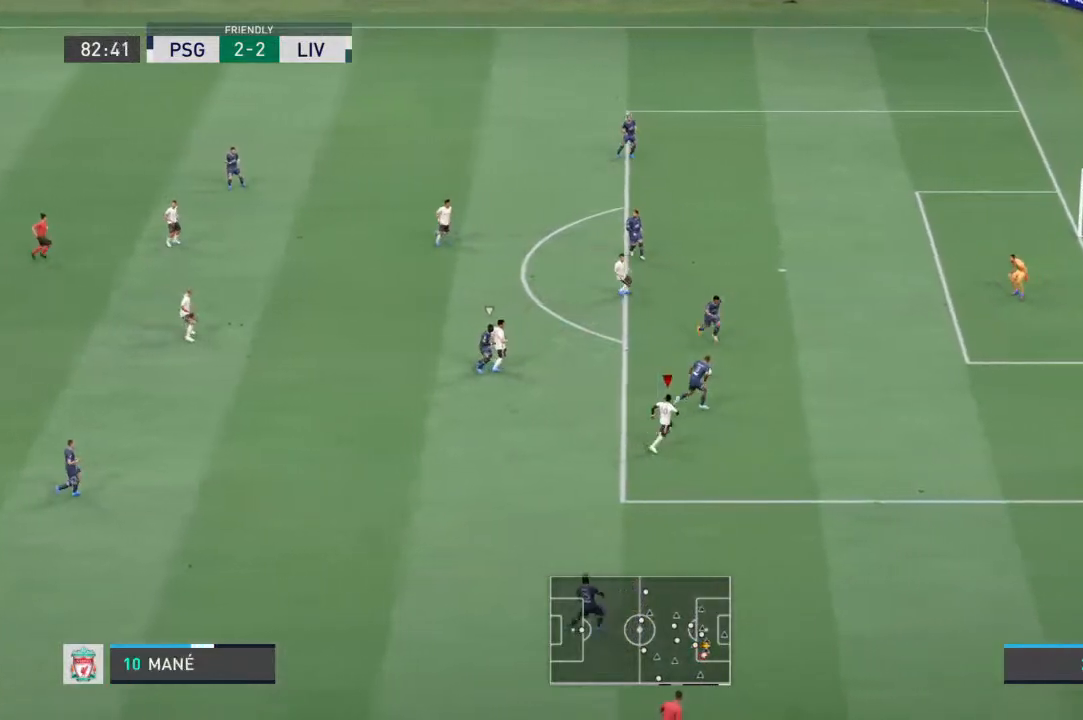
{"dt_ms": 1000, "buttons": ["R1"], "left_stick": "up-right", "right_stick": "center"}
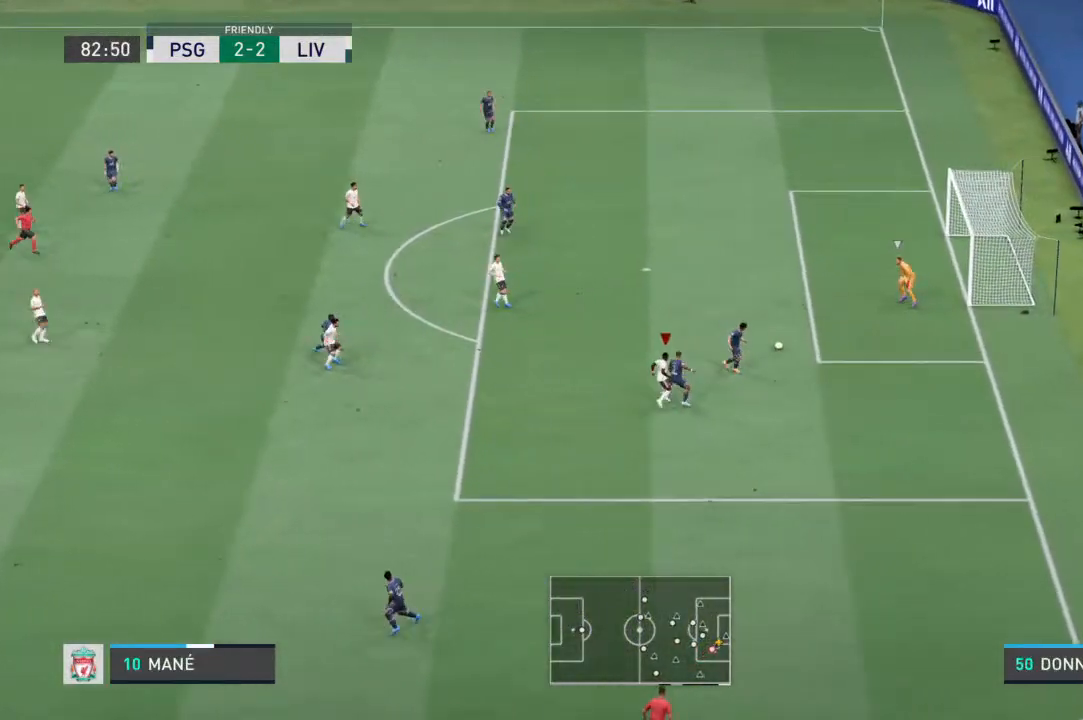
{"dt_ms": 500, "buttons": ["L2", "R1"], "left_stick": "right", "right_stick": "center", "events": [[67, "R2", "down"], [133, "R2", "up"], [267, "L2", "down"], [267, "R2", "down"], [467, "left_stick", "right"], [500, "R2", "up"]]}
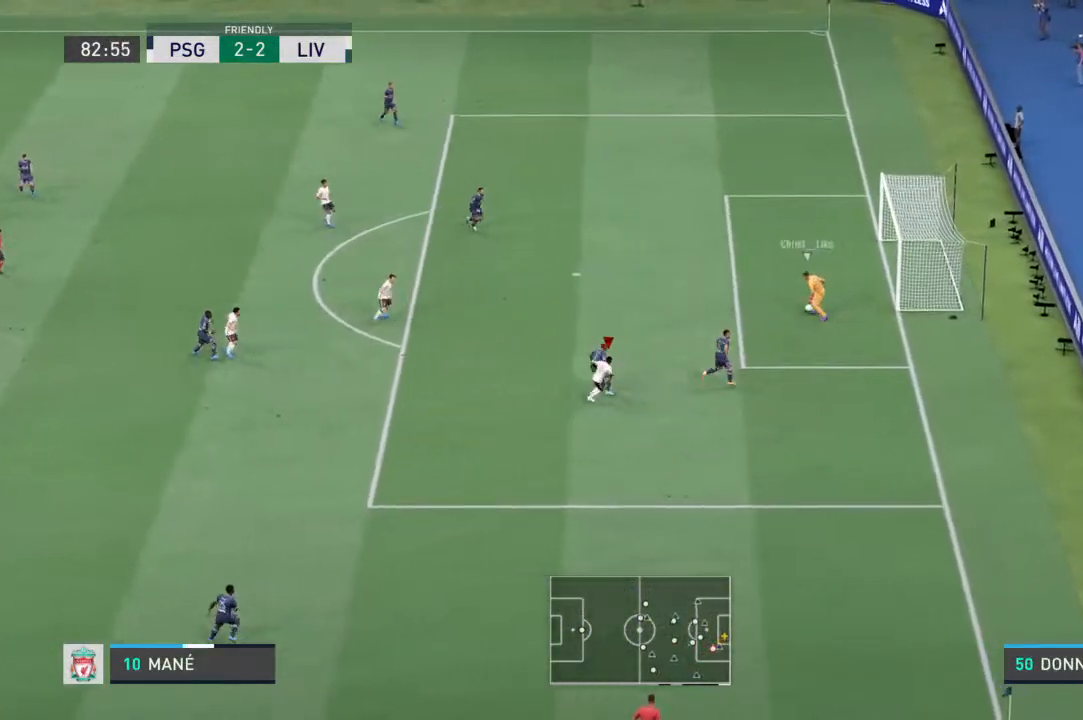
{"dt_ms": 500, "buttons": ["L2", "R1"], "left_stick": "down-right", "right_stick": "center", "events": [[100, "left_stick", "down-right"], [300, "left_stick", "down"], [467, "left_stick", "down-right"]]}
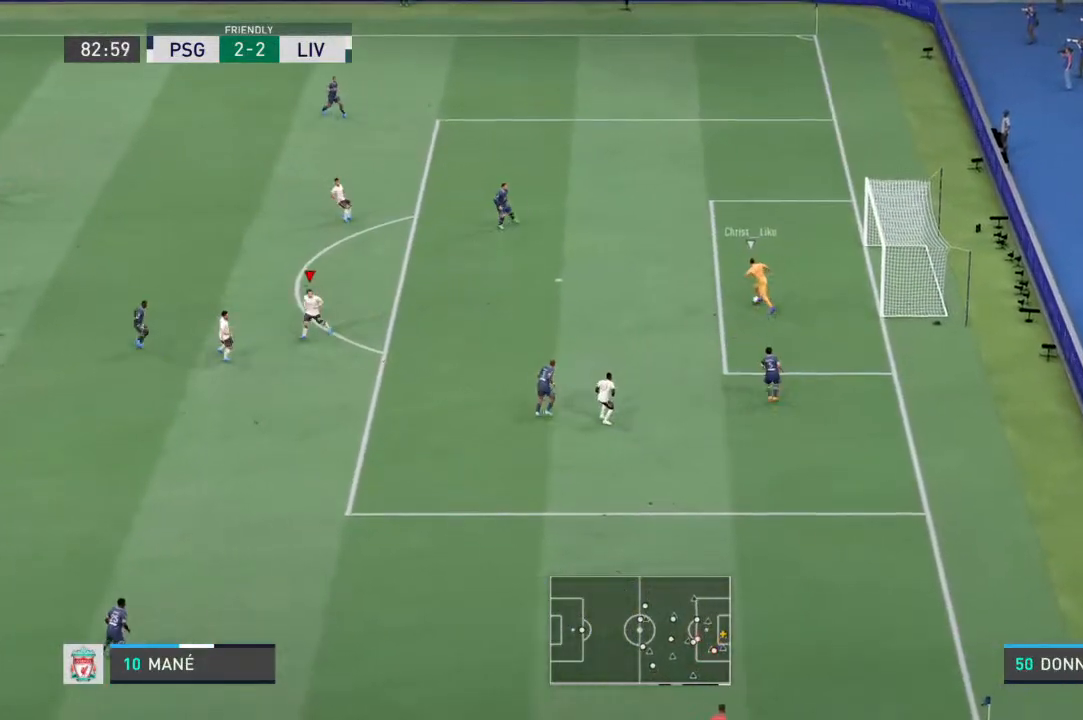
{"dt_ms": 500, "buttons": ["L1", "L2", "R1"], "left_stick": "up", "right_stick": "center", "events": [[133, "left_stick", "right"], [167, "R2", "down"], [233, "left_stick", "up-right"], [400, "R2", "up"], [467, "left_stick", "up"], [500, "L1", "down"]]}
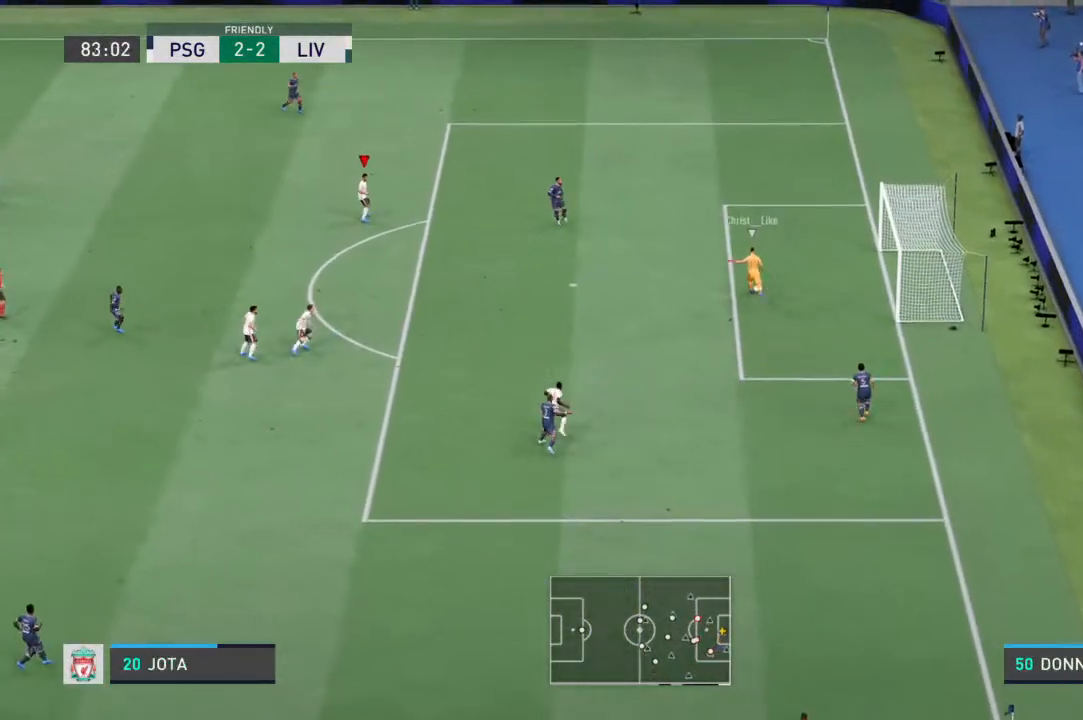
{"dt_ms": 500, "buttons": ["R1"], "left_stick": "up", "right_stick": "center", "events": [[100, "L1", "up"], [500, "L2", "up"]]}
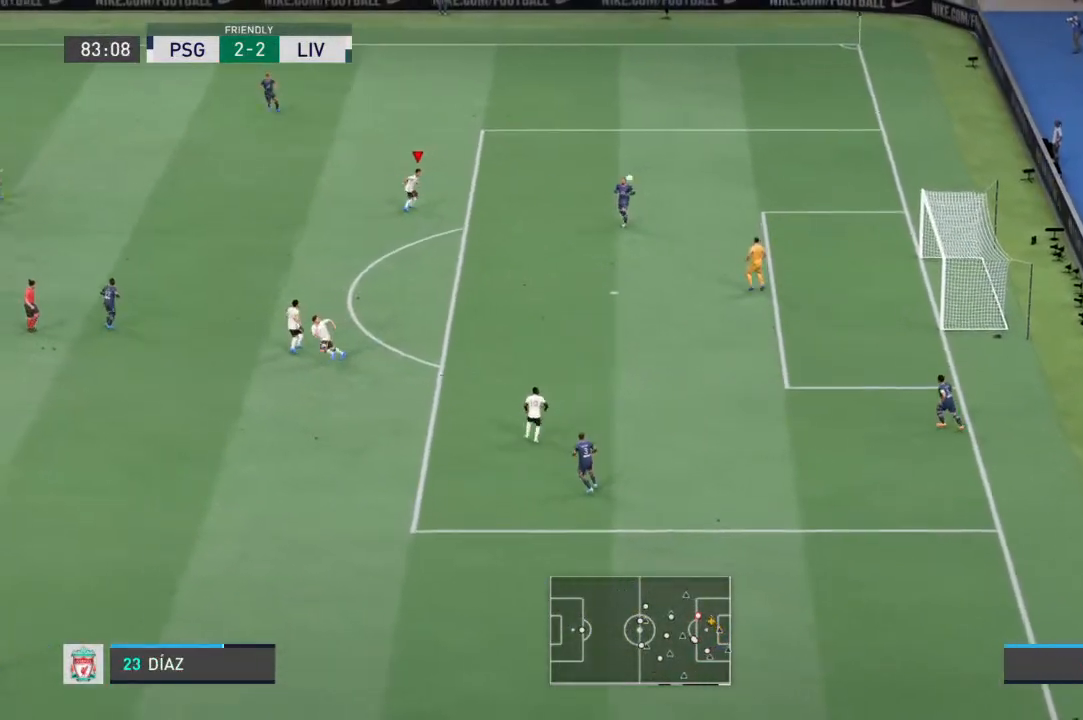
{"dt_ms": 500, "buttons": ["R1"], "left_stick": "up", "right_stick": "center", "events": [[200, "CIRCLE", "down"], [267, "CIRCLE", "up"], [333, "R2", "down"], [400, "R2", "up"]]}
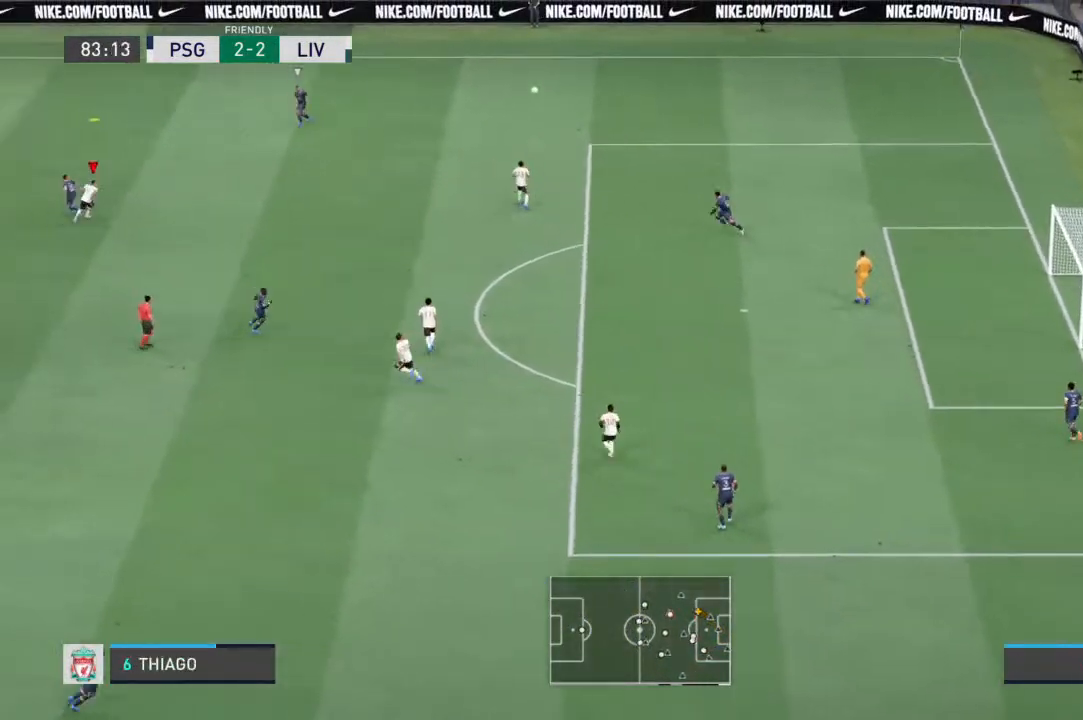
{"dt_ms": 500, "buttons": ["R1"], "left_stick": "up", "right_stick": "up-left", "events": [[233, "right_stick", "up-left"]]}
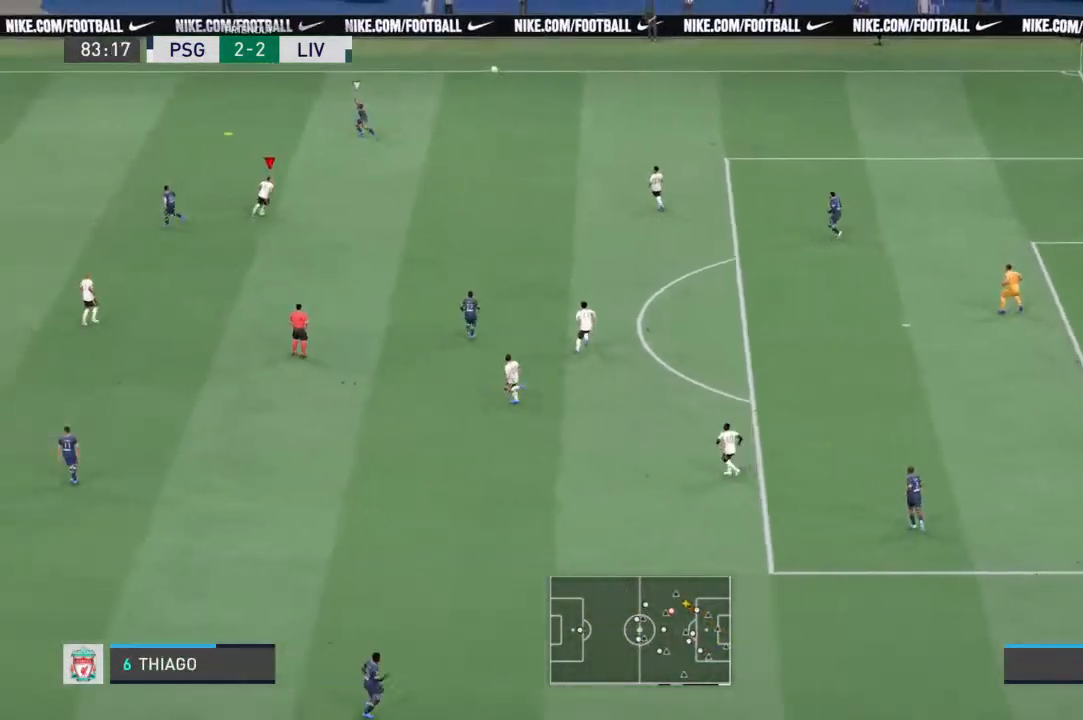
{"dt_ms": 500, "buttons": ["R1"], "left_stick": "up-left", "right_stick": "center"}
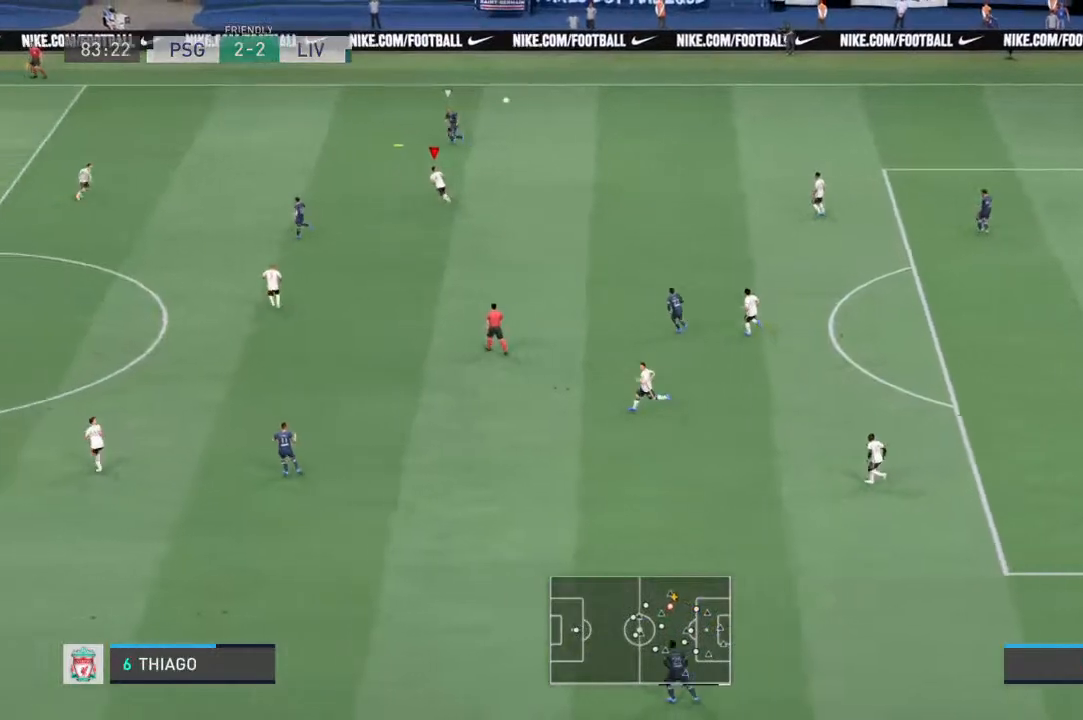
{"dt_ms": 500, "buttons": ["R1"], "left_stick": "up-left", "right_stick": "center", "events": []}
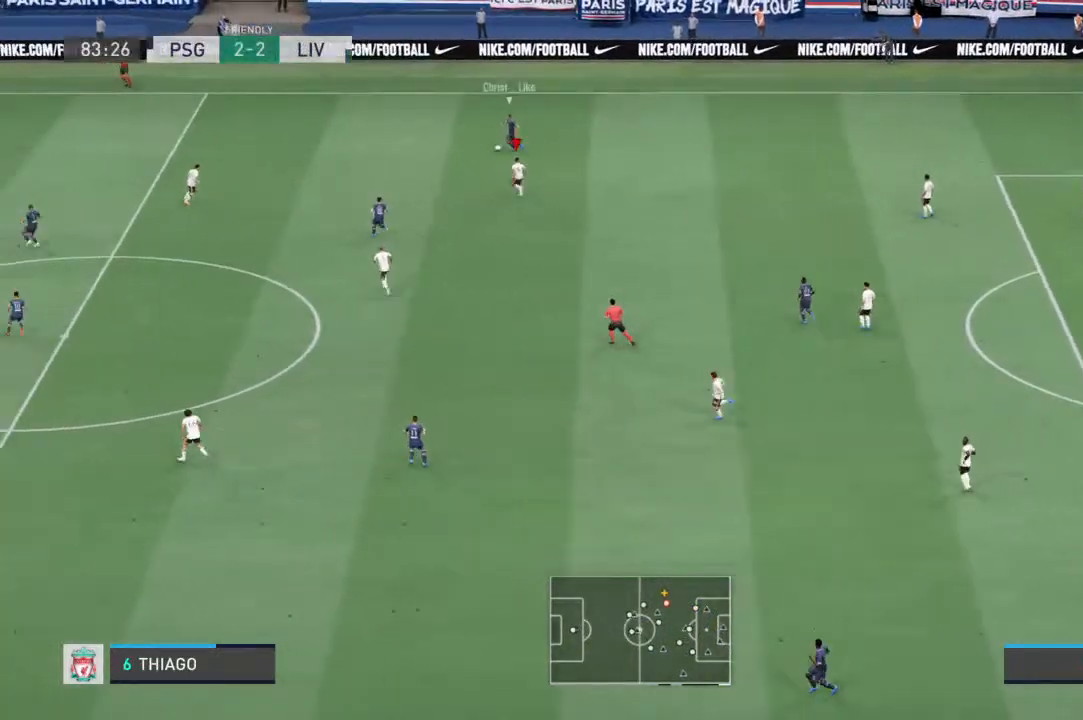
{"dt_ms": 500, "buttons": ["R1"], "left_stick": "left", "right_stick": "center", "events": [[267, "left_stick", "left"]]}